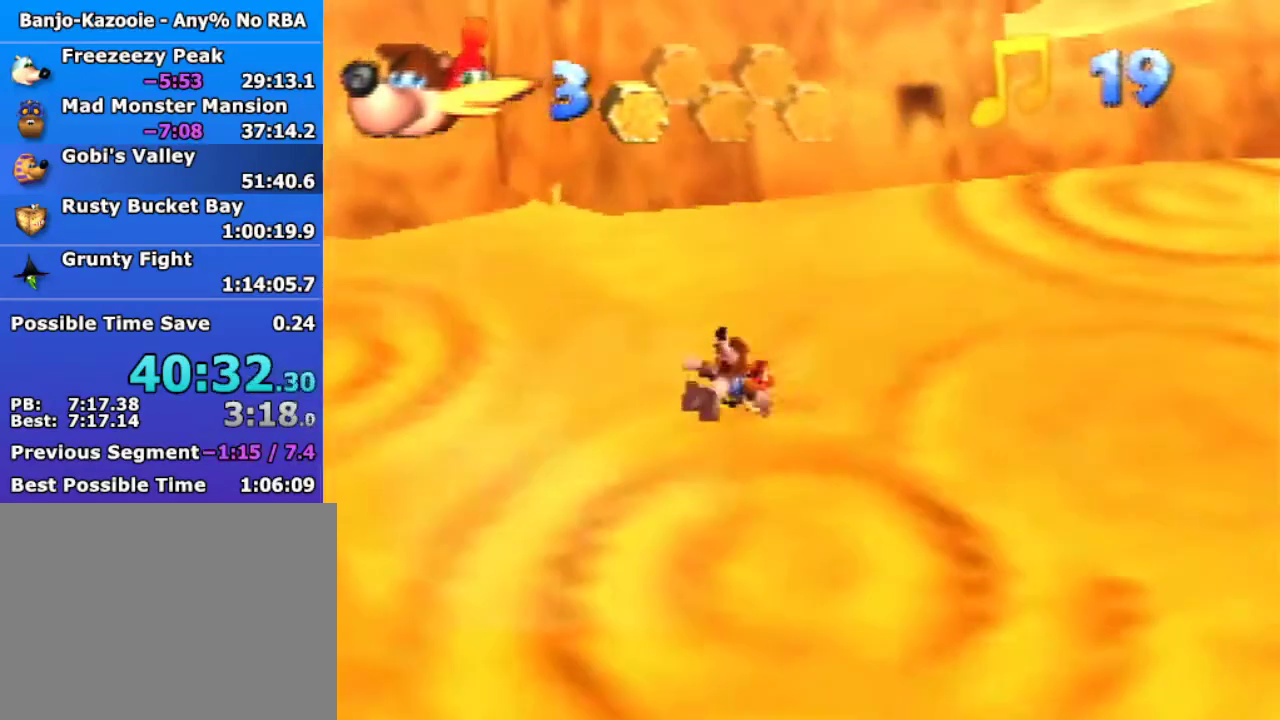
Gameplay with a controller (Nintendo layout); each line is a JSON object with the inputs held at the frame after it. "events" lists button and stick changes between this image and that frame as [ms after this image, input, new state], when the widget could be followed in between. Not read: L3 R1 R3 Z.
{"buttons": [], "left_stick": "up", "events": [[100, "left_stick", "up"]]}
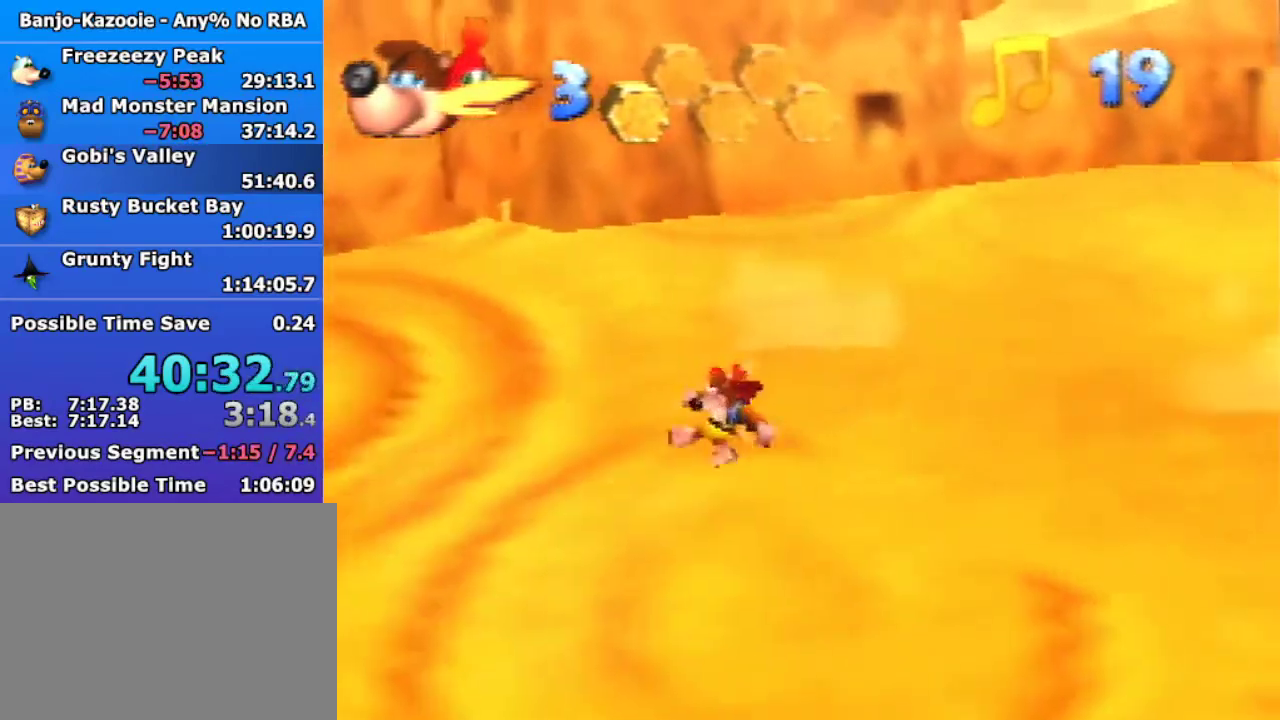
{"buttons": [], "left_stick": "up", "events": []}
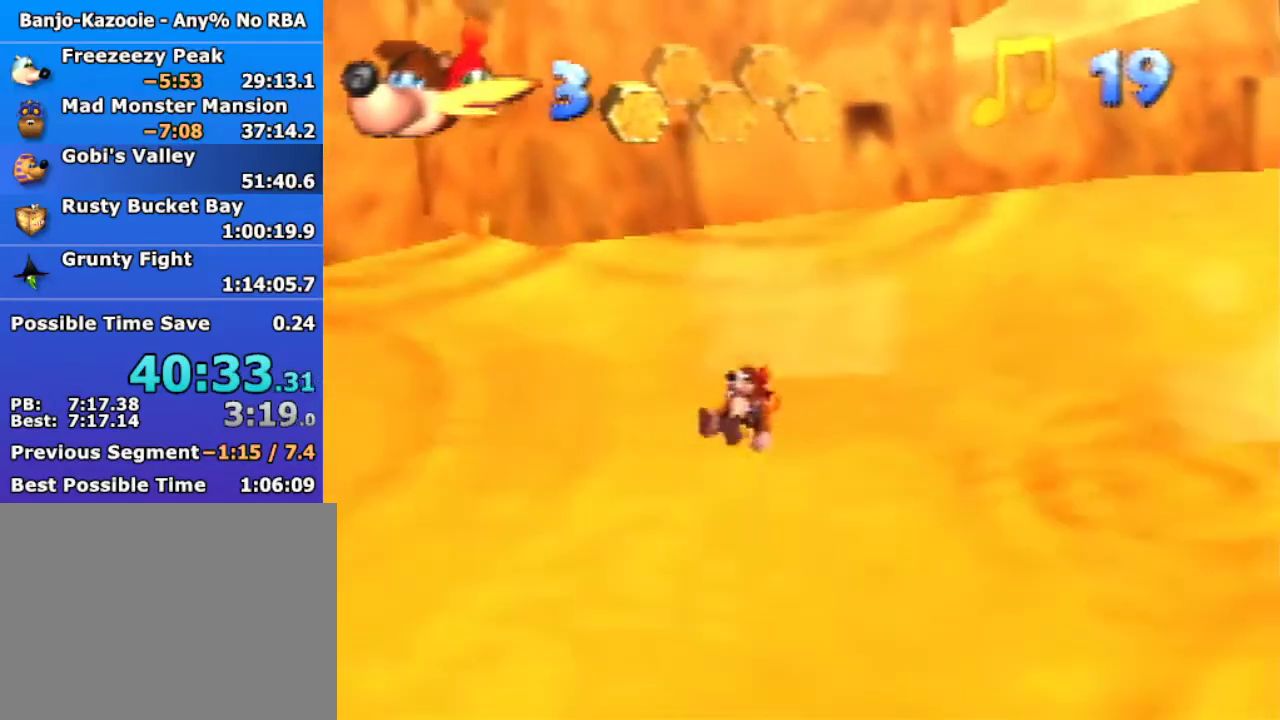
{"buttons": ["A"], "left_stick": "up", "events": [[167, "A", "down"]]}
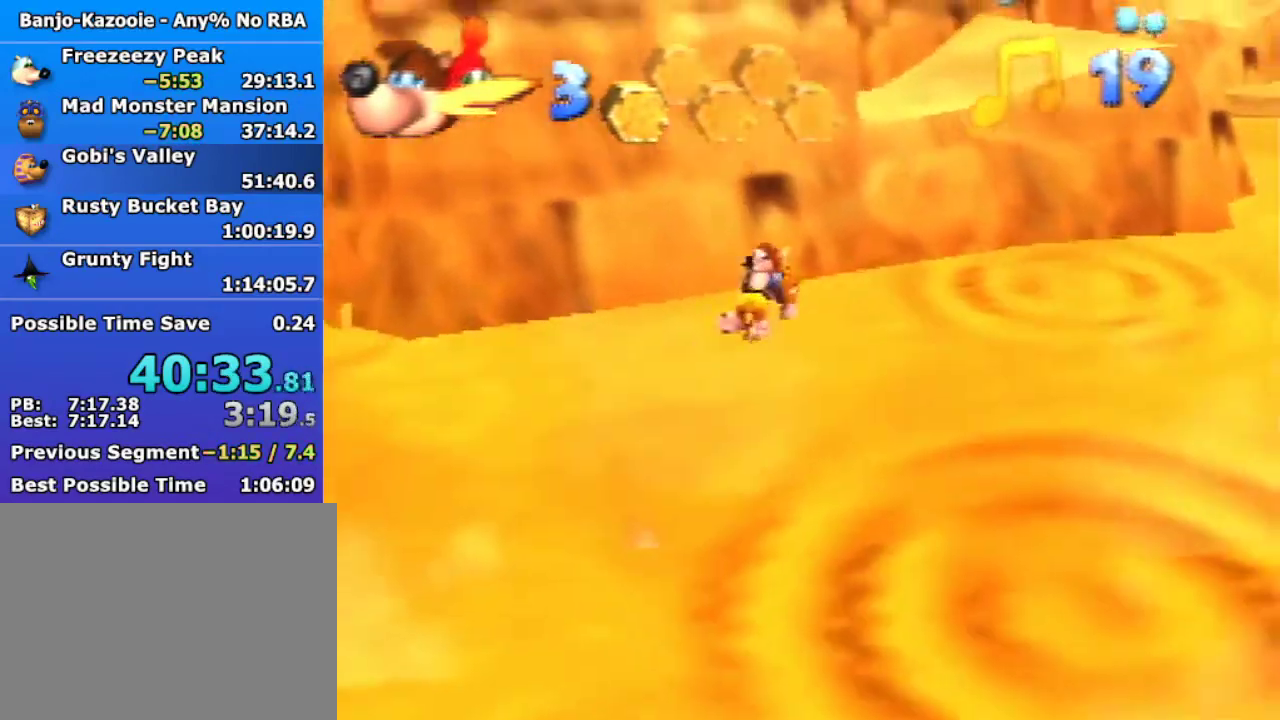
{"buttons": [], "left_stick": "up", "events": [[100, "A", "up"]]}
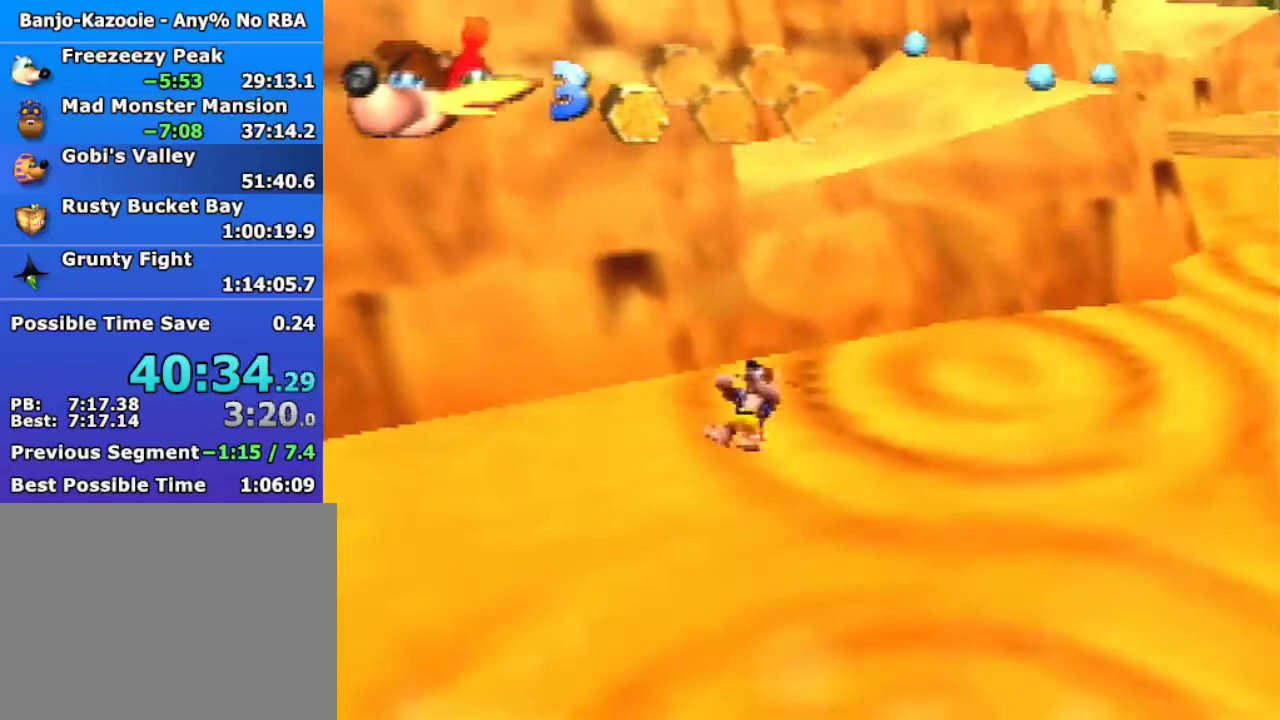
{"buttons": ["A"], "left_stick": "up", "events": [[100, "A", "down"]]}
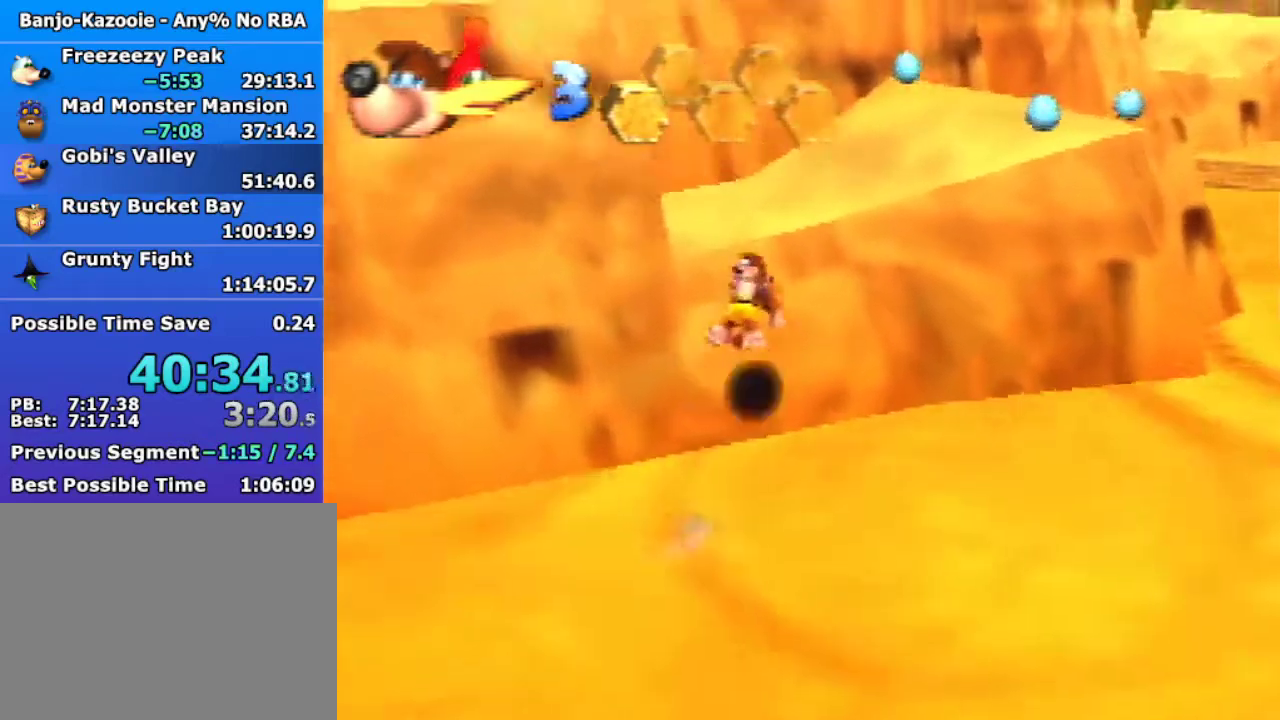
{"buttons": [], "left_stick": "right", "events": [[200, "C_RIGHT", "down"], [300, "C_RIGHT", "up"], [333, "left_stick", "up-right"], [367, "A", "up"], [467, "left_stick", "right"]]}
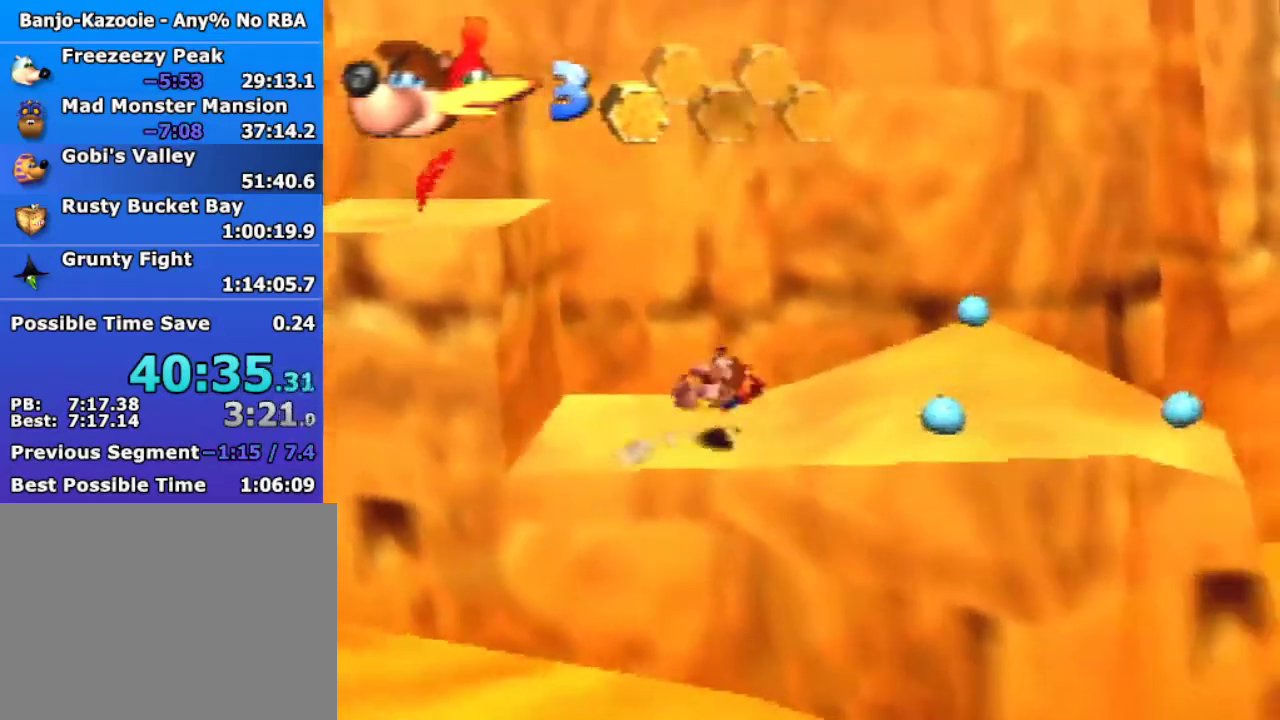
{"buttons": ["A"], "left_stick": "up-left", "events": [[200, "left_stick", "left"], [267, "A", "down"], [433, "left_stick", "up-left"]]}
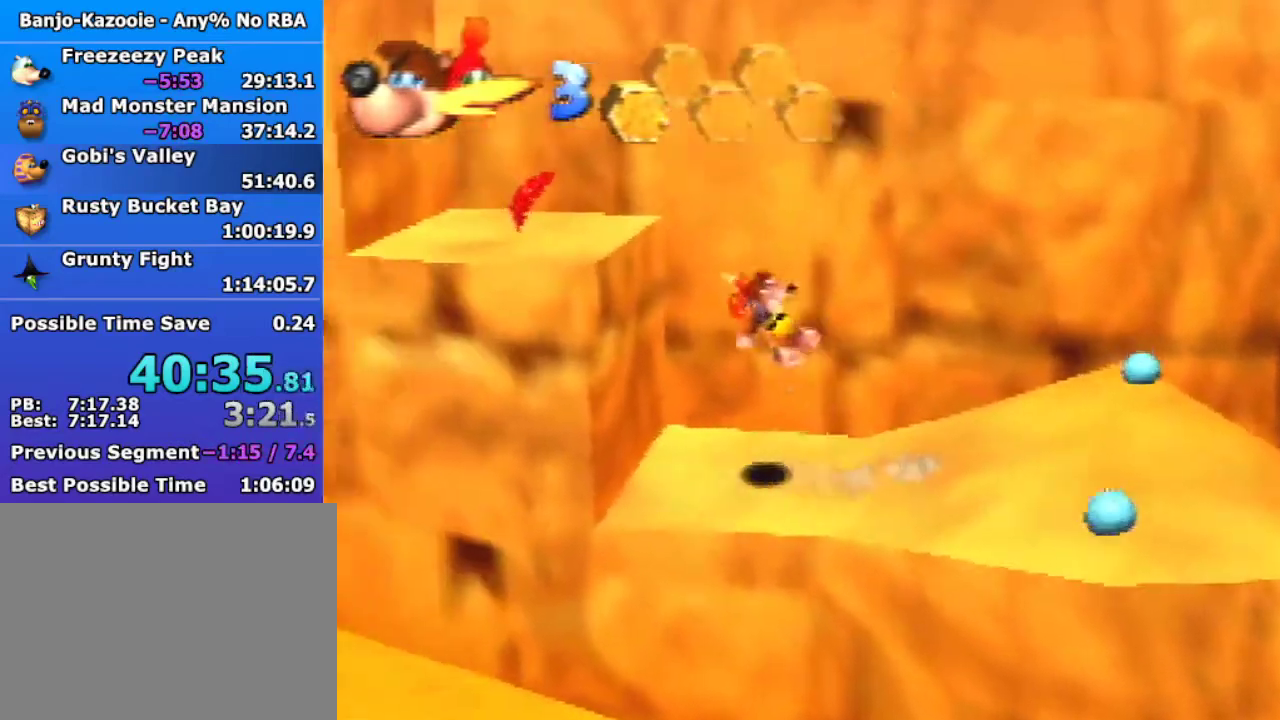
{"buttons": [], "left_stick": "up-left", "events": [[200, "C_RIGHT", "down"], [300, "C_RIGHT", "up"], [500, "A", "up"]]}
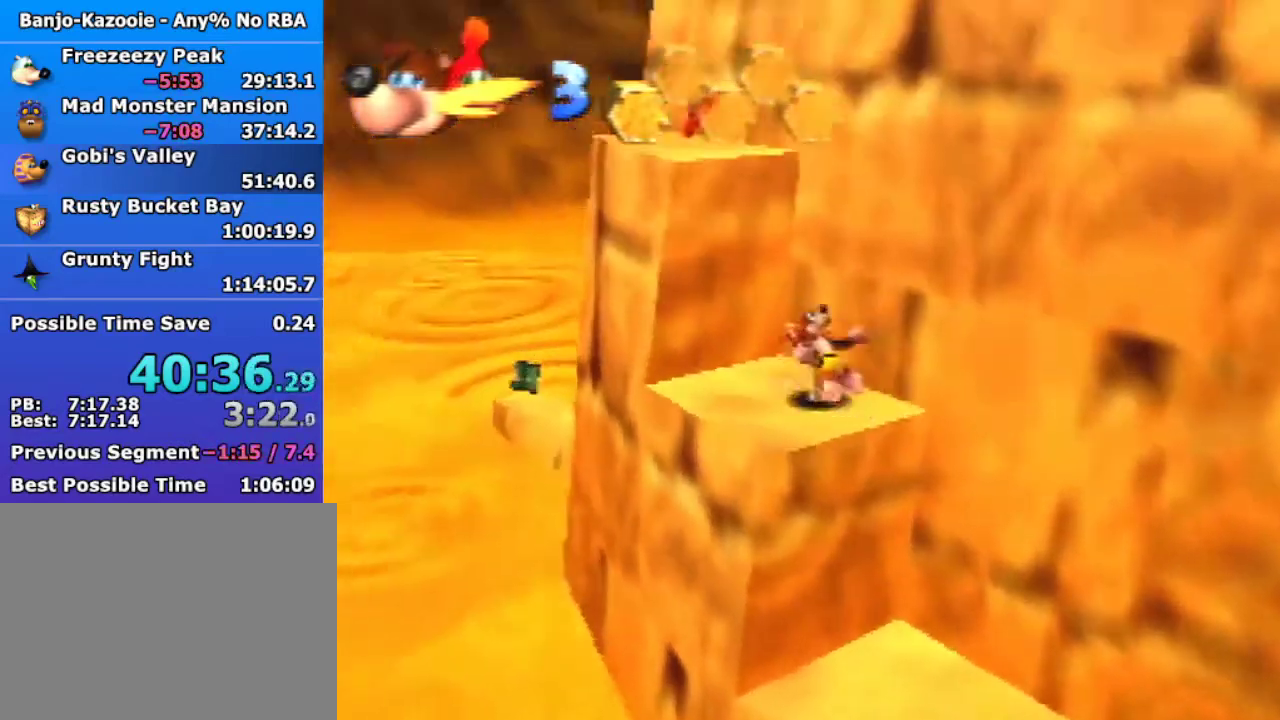
{"buttons": ["A"], "left_stick": "up", "events": [[100, "left_stick", "up"], [167, "left_stick", "up-right"], [233, "A", "down"], [367, "left_stick", "up"]]}
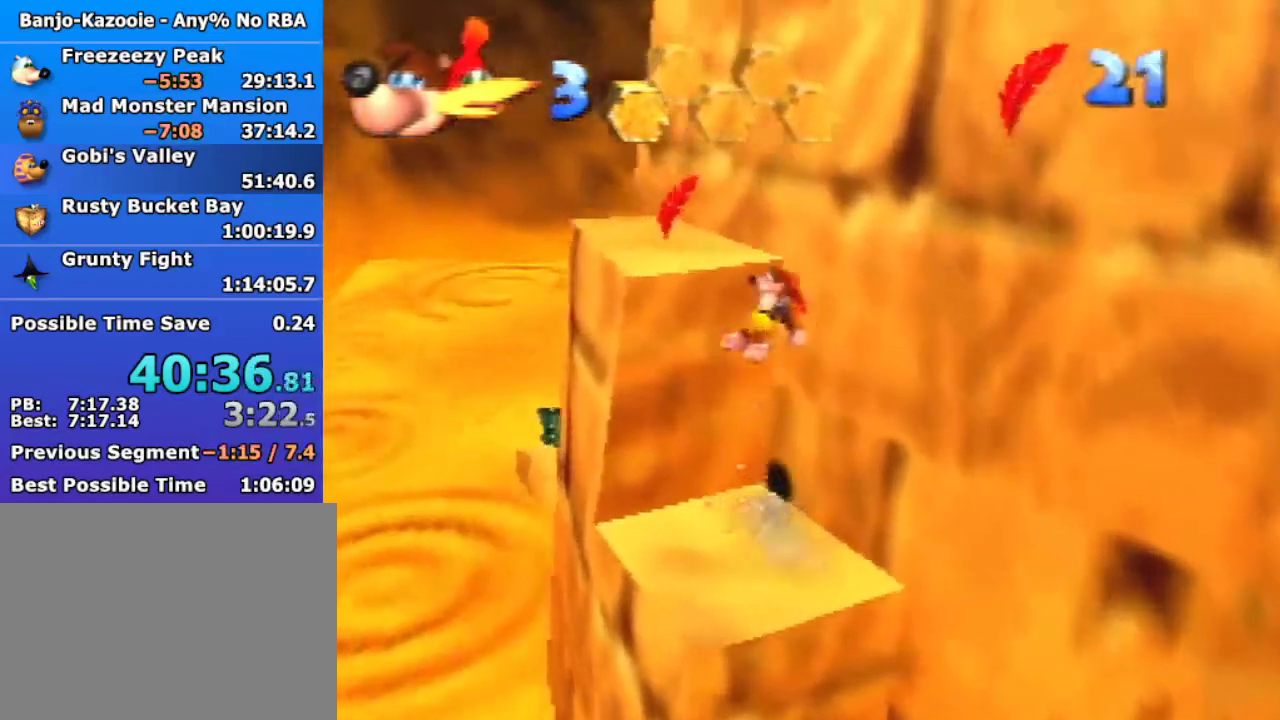
{"buttons": ["C_LEFT"], "left_stick": "up-left", "events": [[367, "C_LEFT", "down"], [367, "left_stick", "up-left"], [500, "A", "up"]]}
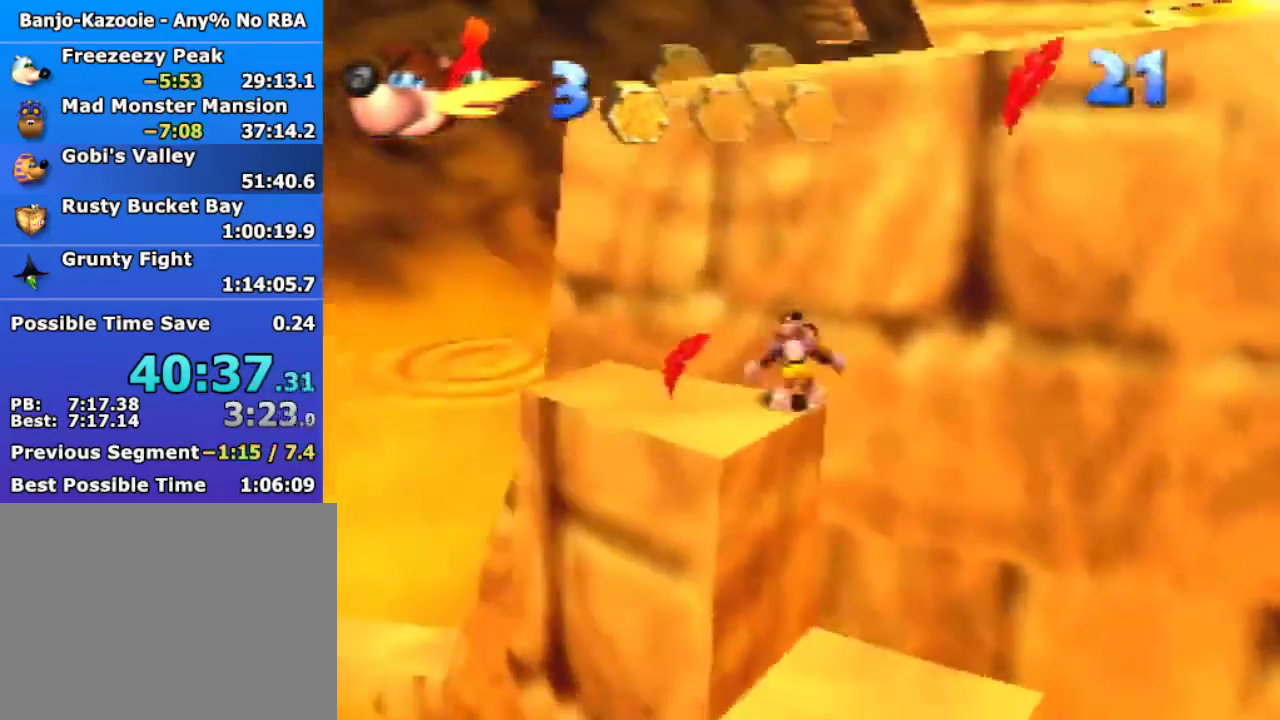
{"buttons": ["A"], "left_stick": "up", "events": [[33, "C_LEFT", "up"], [67, "left_stick", "left"], [300, "left_stick", "up"], [433, "A", "down"]]}
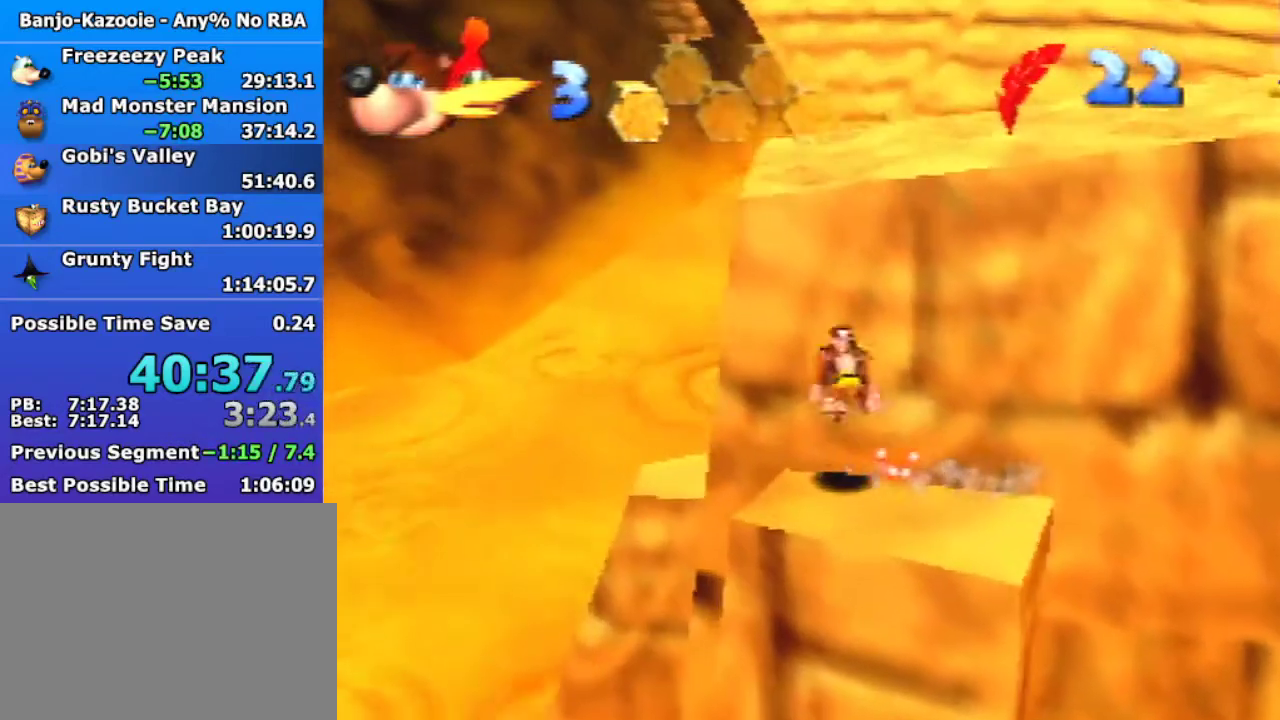
{"buttons": ["A"], "left_stick": "up", "events": []}
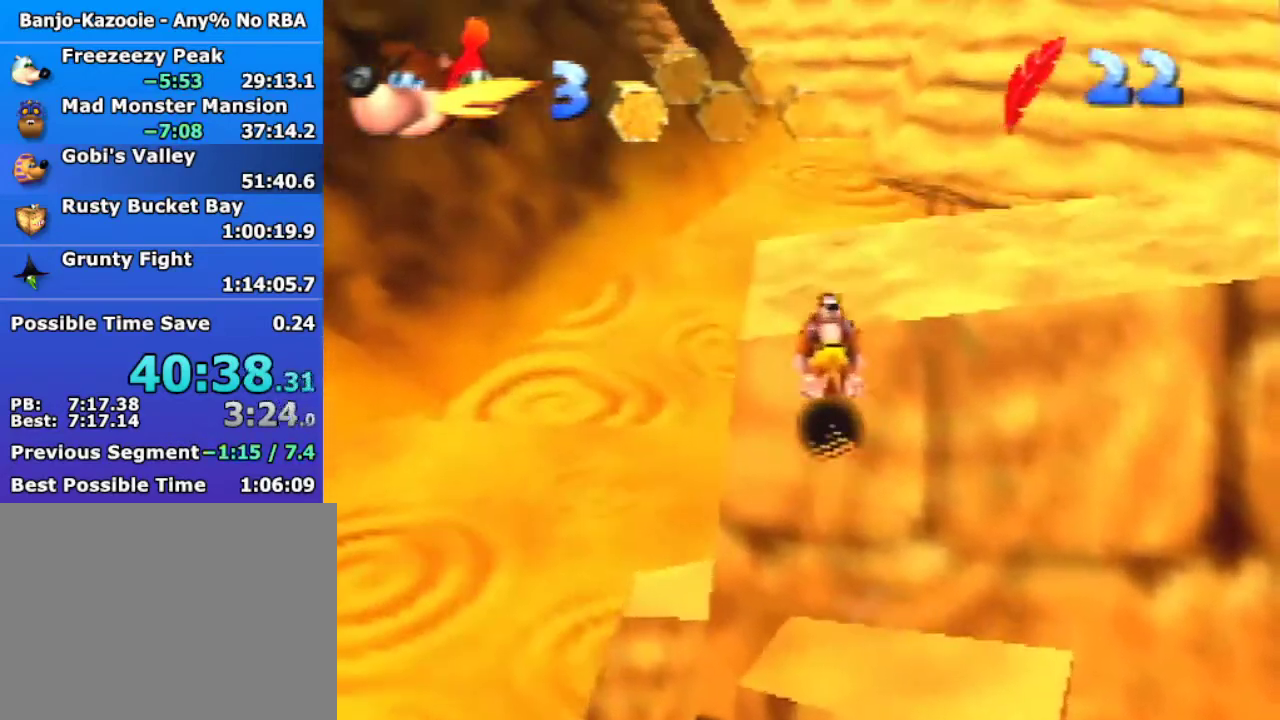
{"buttons": ["A"], "left_stick": "right", "events": [[233, "A", "up"], [233, "left_stick", "up-right"], [300, "left_stick", "right"], [333, "A", "down"]]}
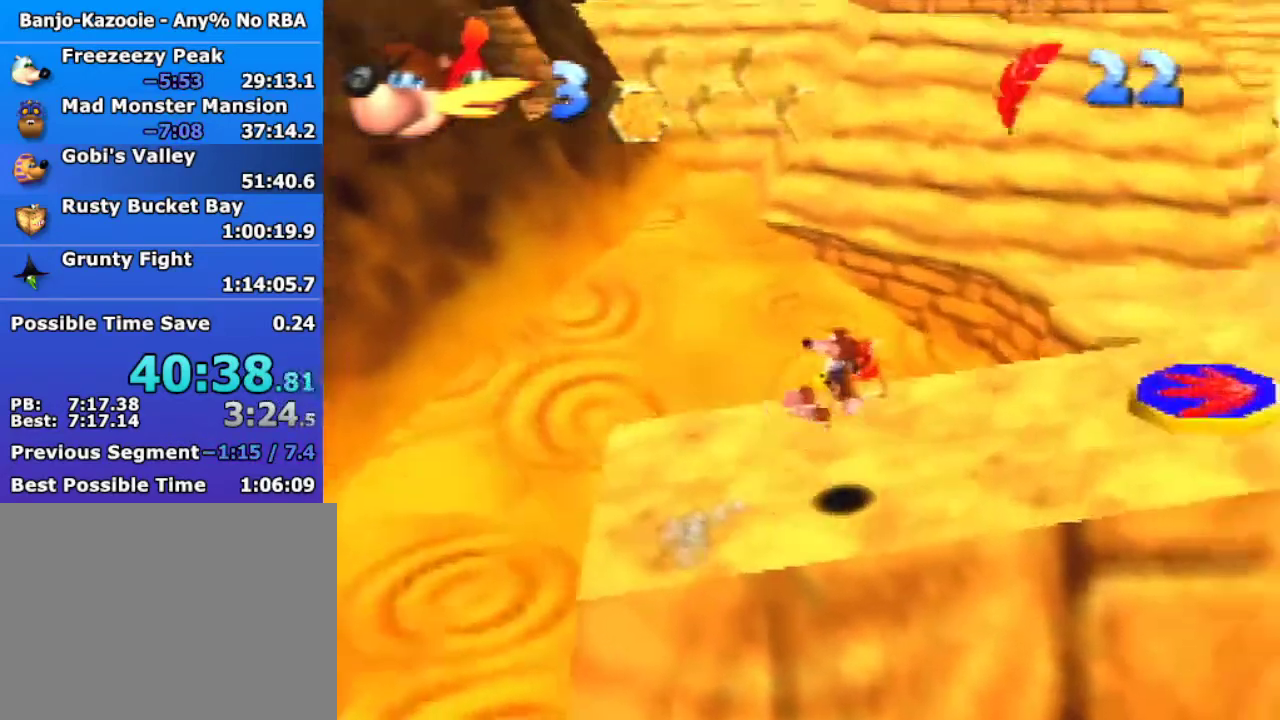
{"buttons": [], "left_stick": "up-right", "events": [[167, "left_stick", "up-right"], [233, "A", "up"]]}
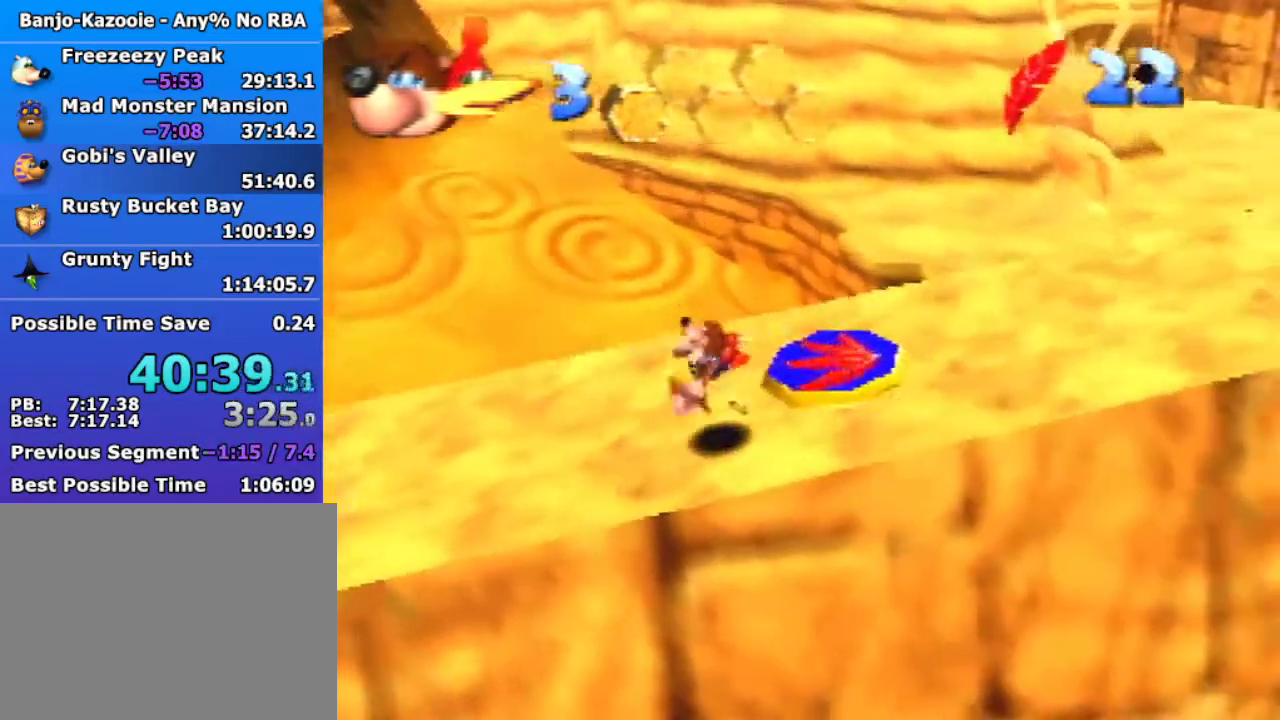
{"buttons": [], "left_stick": "up", "events": [[200, "left_stick", "up"], [367, "A", "down"], [467, "A", "up"]]}
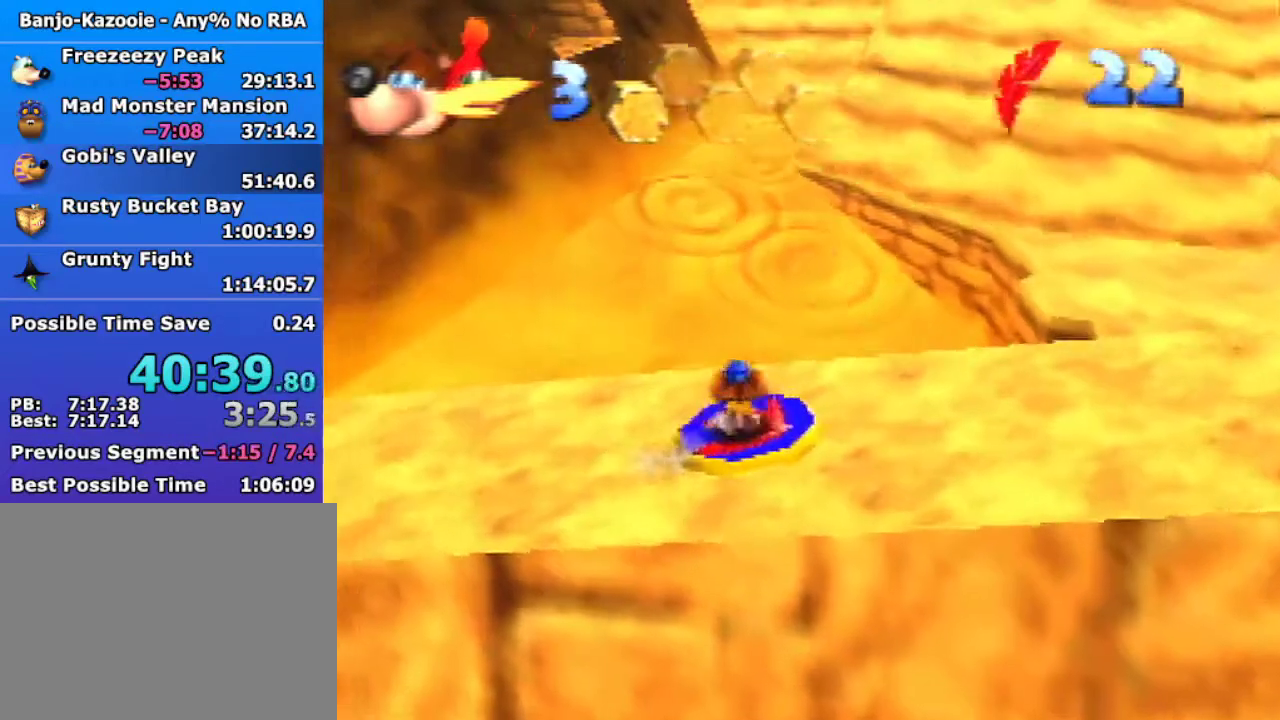
{"buttons": [], "left_stick": "center", "events": [[300, "C_DOWN", "down"], [300, "left_stick", "center"], [433, "C_DOWN", "up"]]}
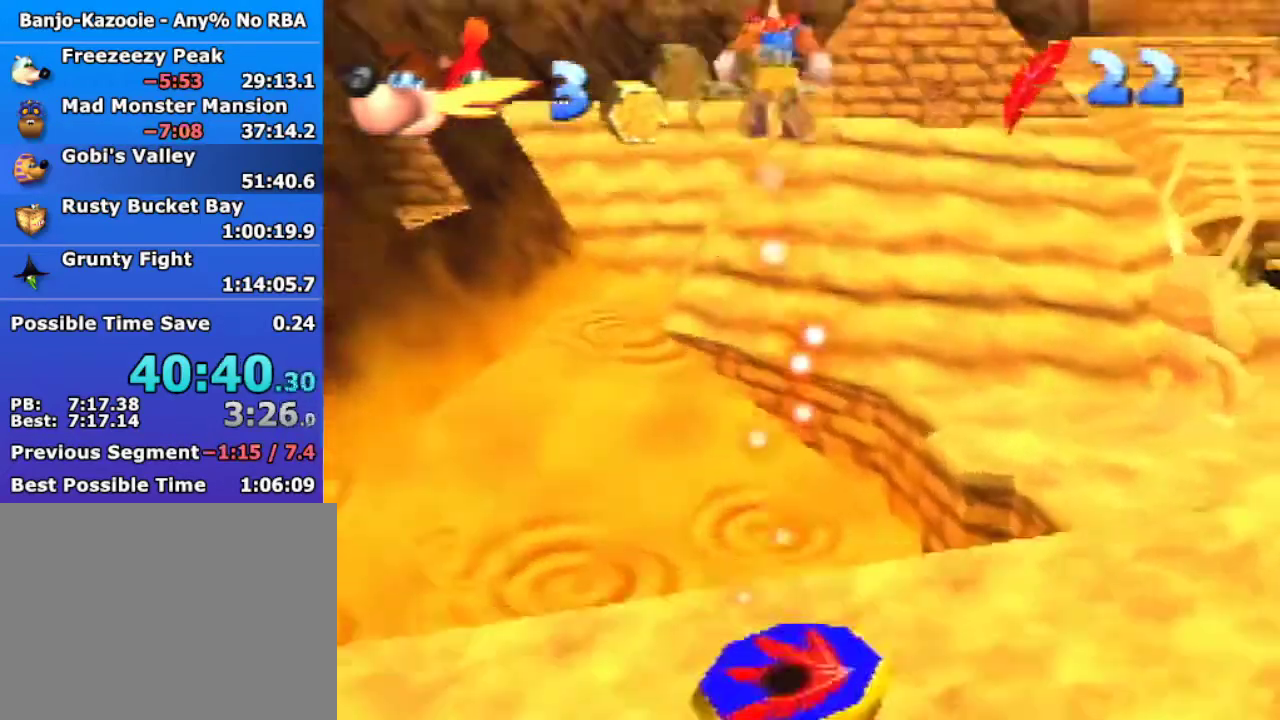
{"buttons": [], "left_stick": "center", "events": []}
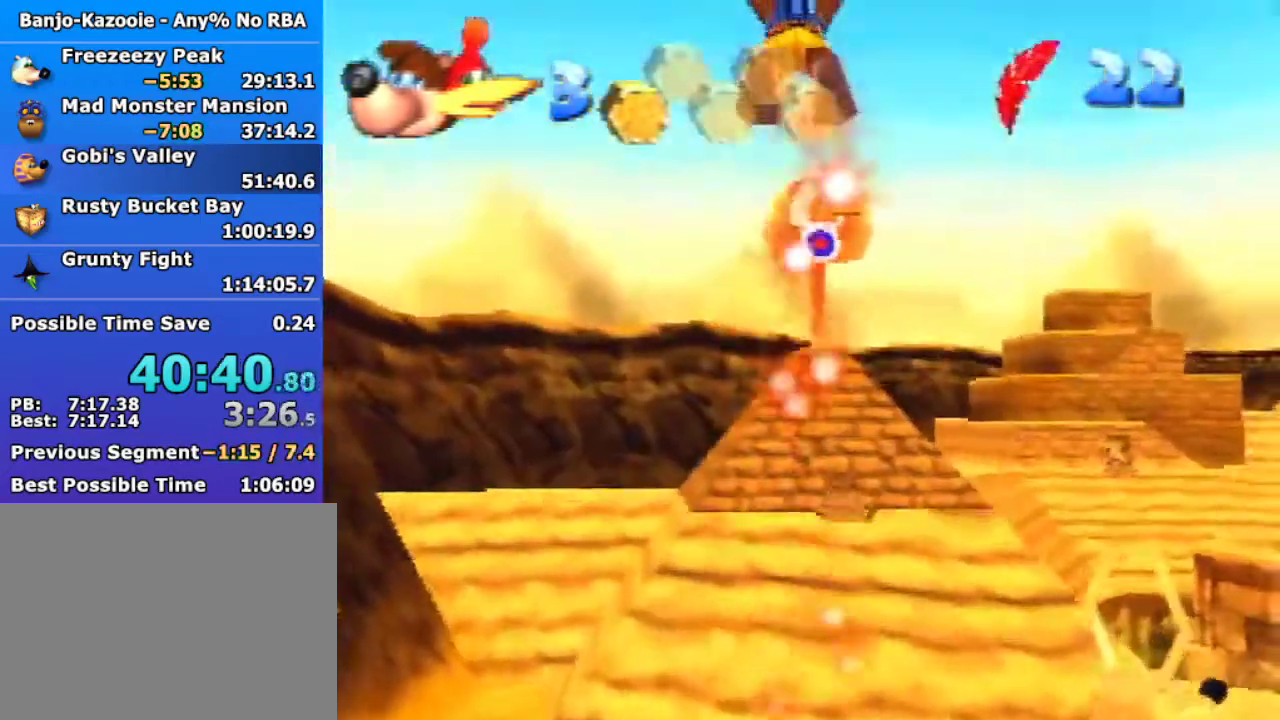
{"buttons": [], "left_stick": "center", "events": []}
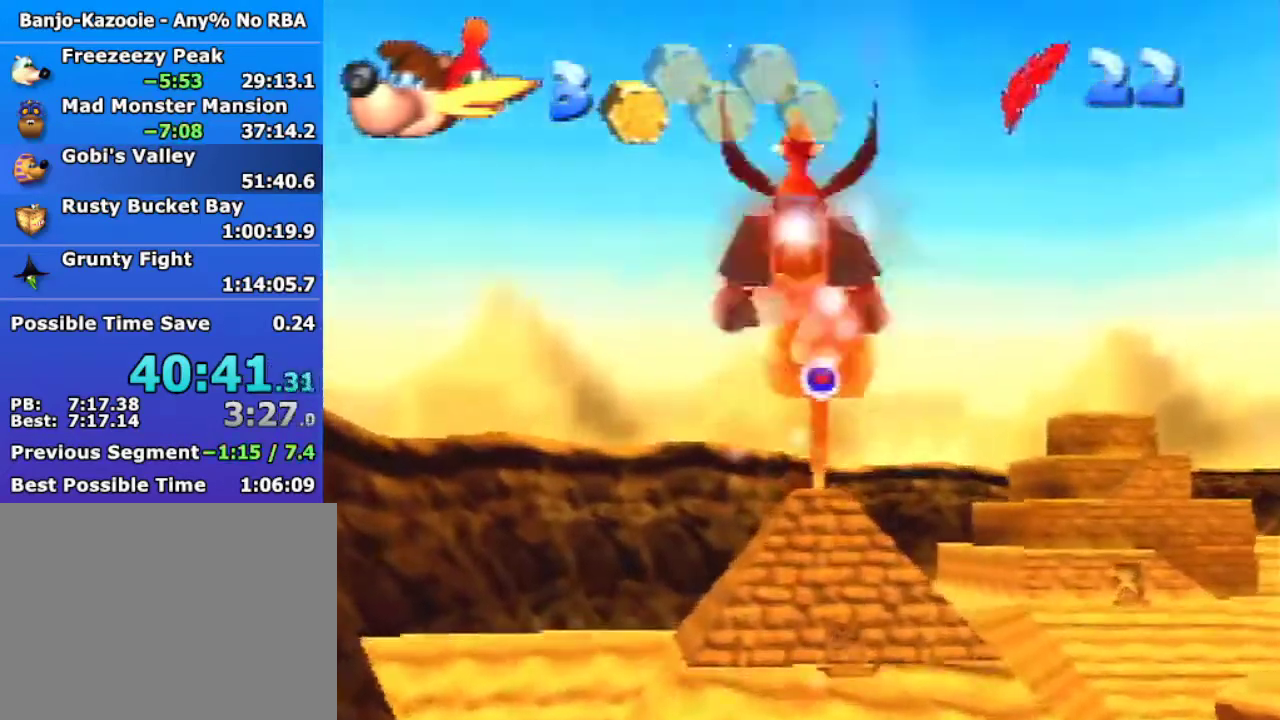
{"buttons": [], "left_stick": "center", "events": []}
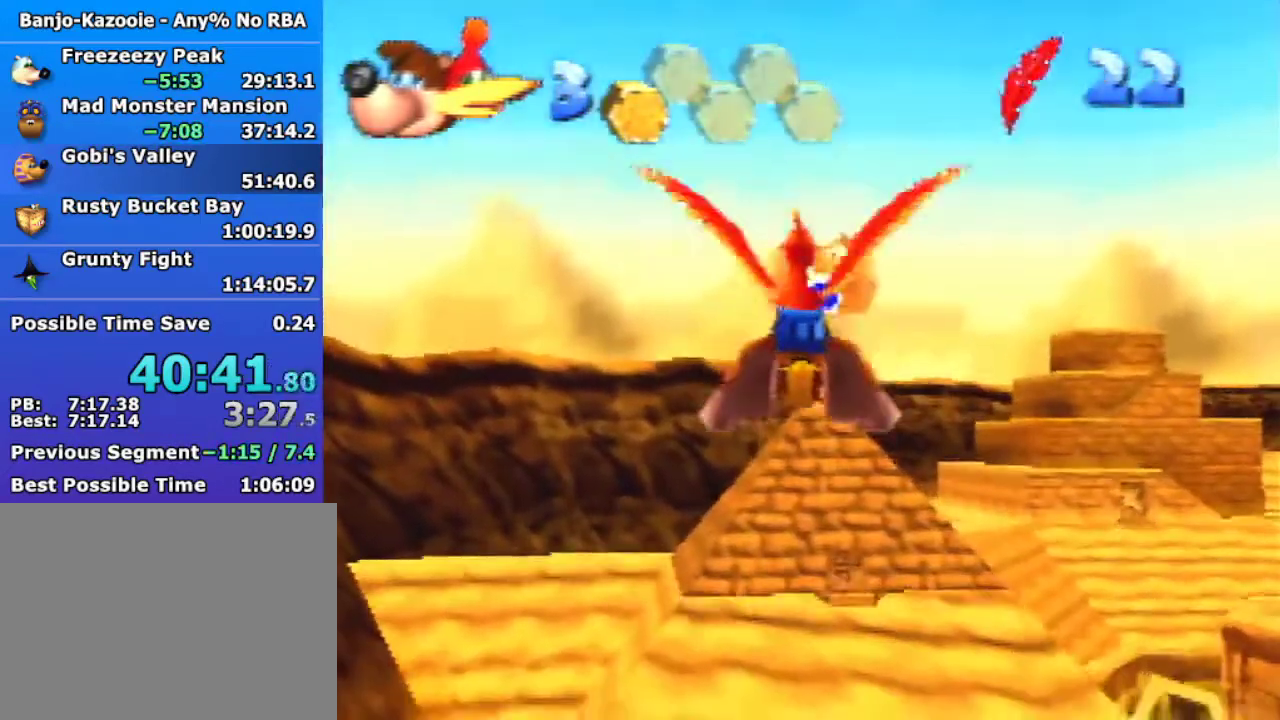
{"buttons": ["A"], "left_stick": "center", "events": [[500, "A", "down"]]}
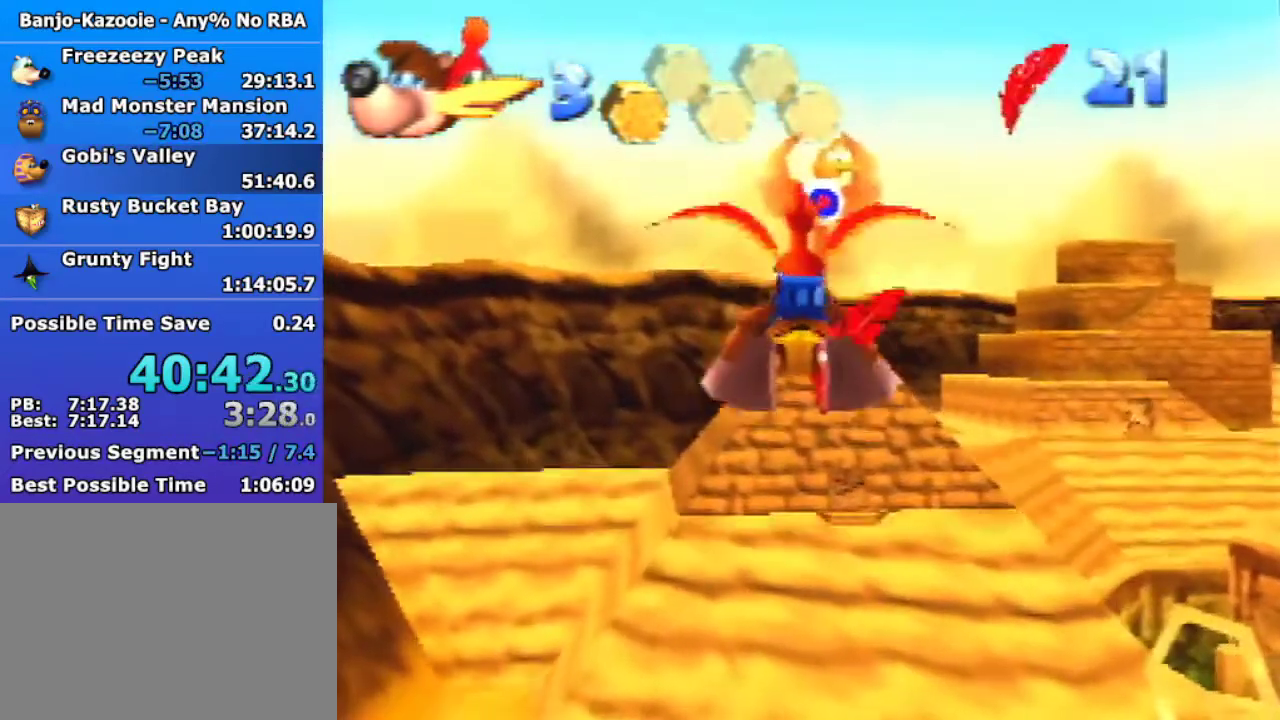
{"buttons": [], "left_stick": "up", "events": [[33, "A", "up"], [133, "A", "down"], [233, "A", "up"], [233, "left_stick", "up"]]}
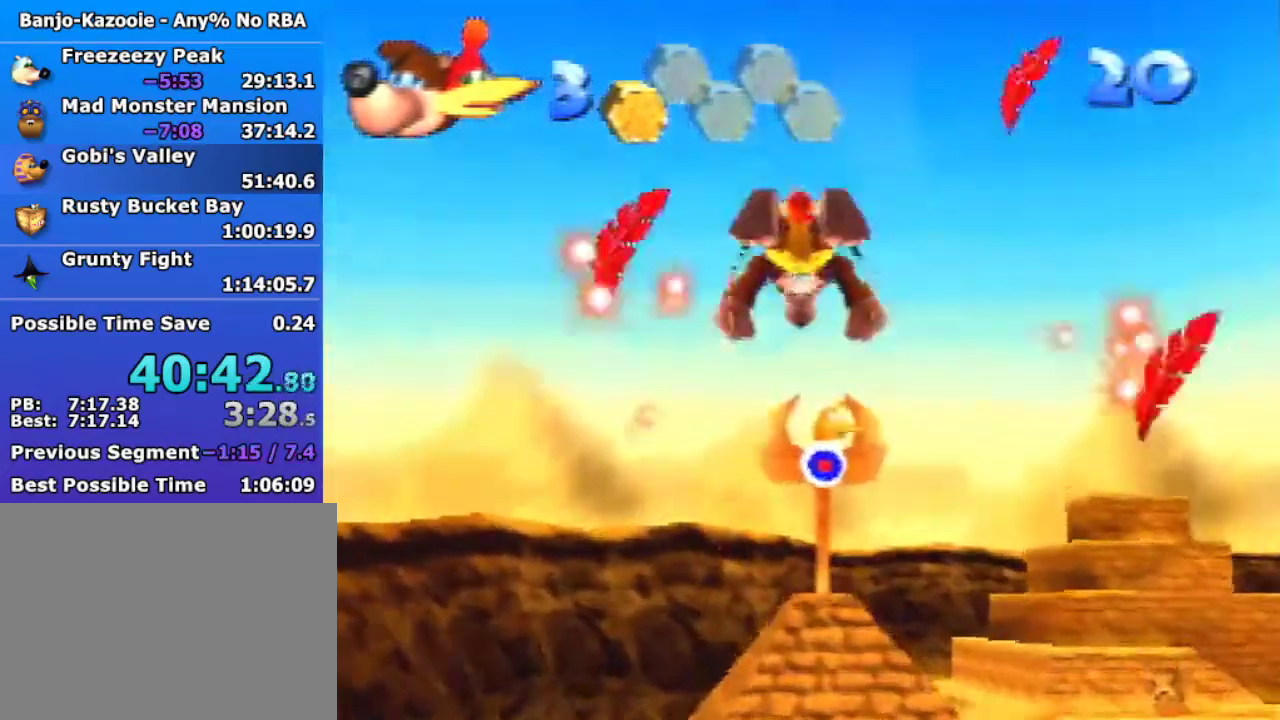
{"buttons": [], "left_stick": "up-left", "events": [[500, "left_stick", "up-left"]]}
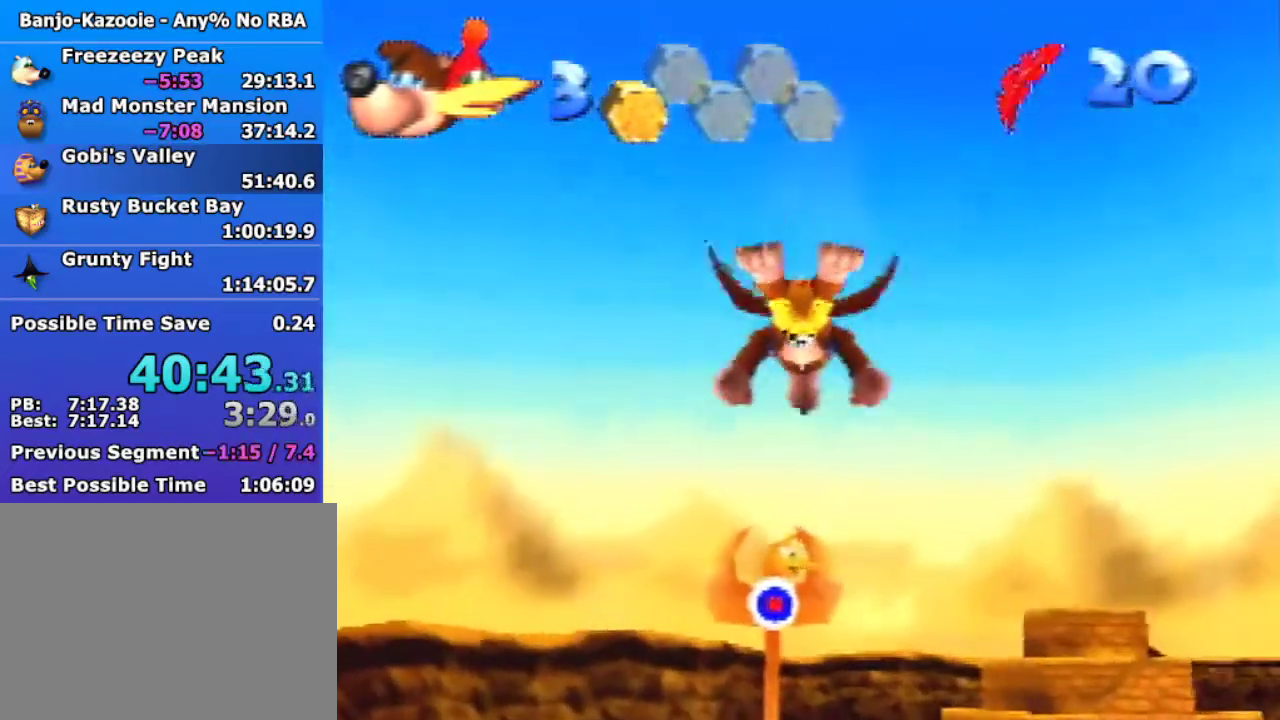
{"buttons": [], "left_stick": "up-left", "events": [[167, "left_stick", "center"], [500, "left_stick", "up-left"]]}
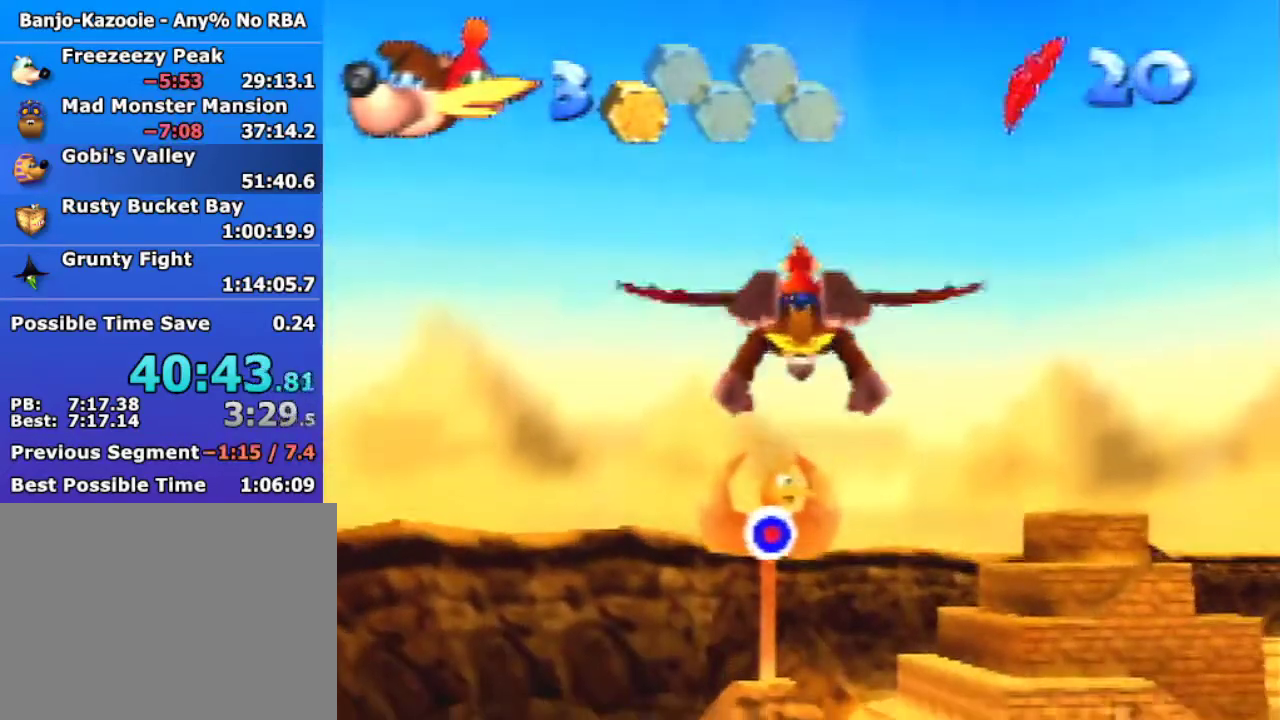
{"buttons": [], "left_stick": "center", "events": [[233, "left_stick", "center"]]}
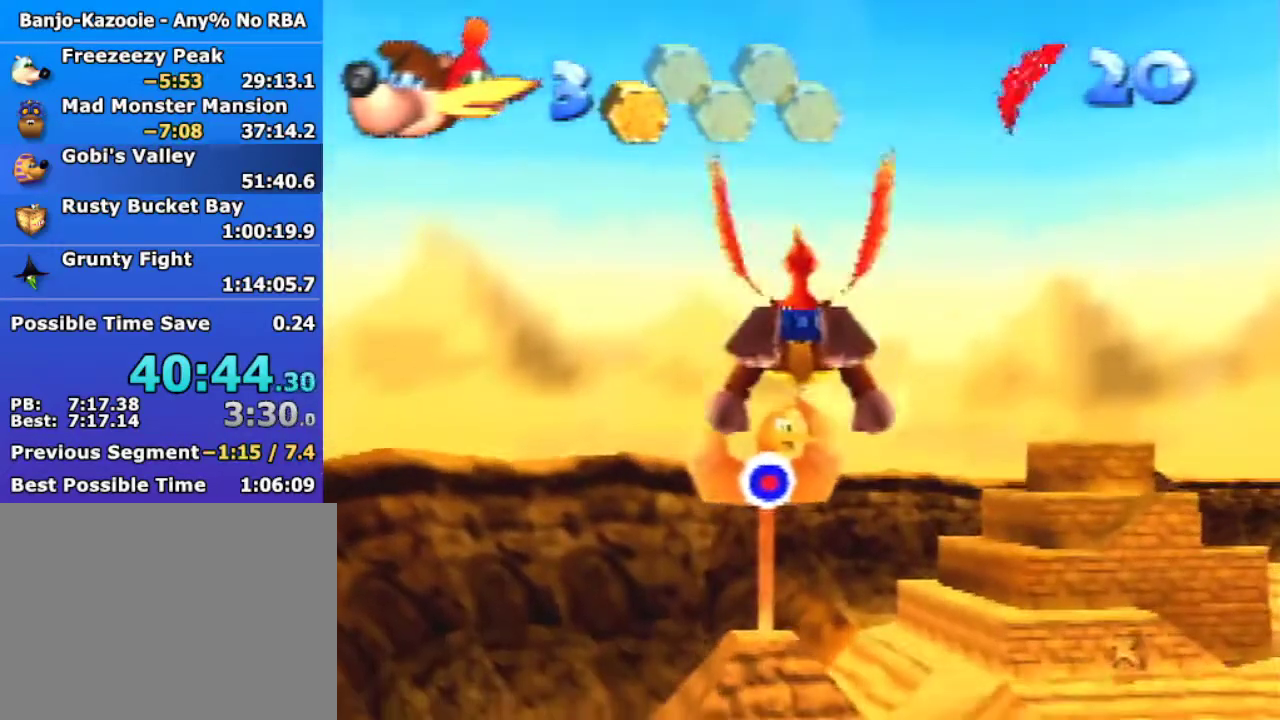
{"buttons": [], "left_stick": "center", "events": [[300, "left_stick", "up-left"], [433, "left_stick", "center"]]}
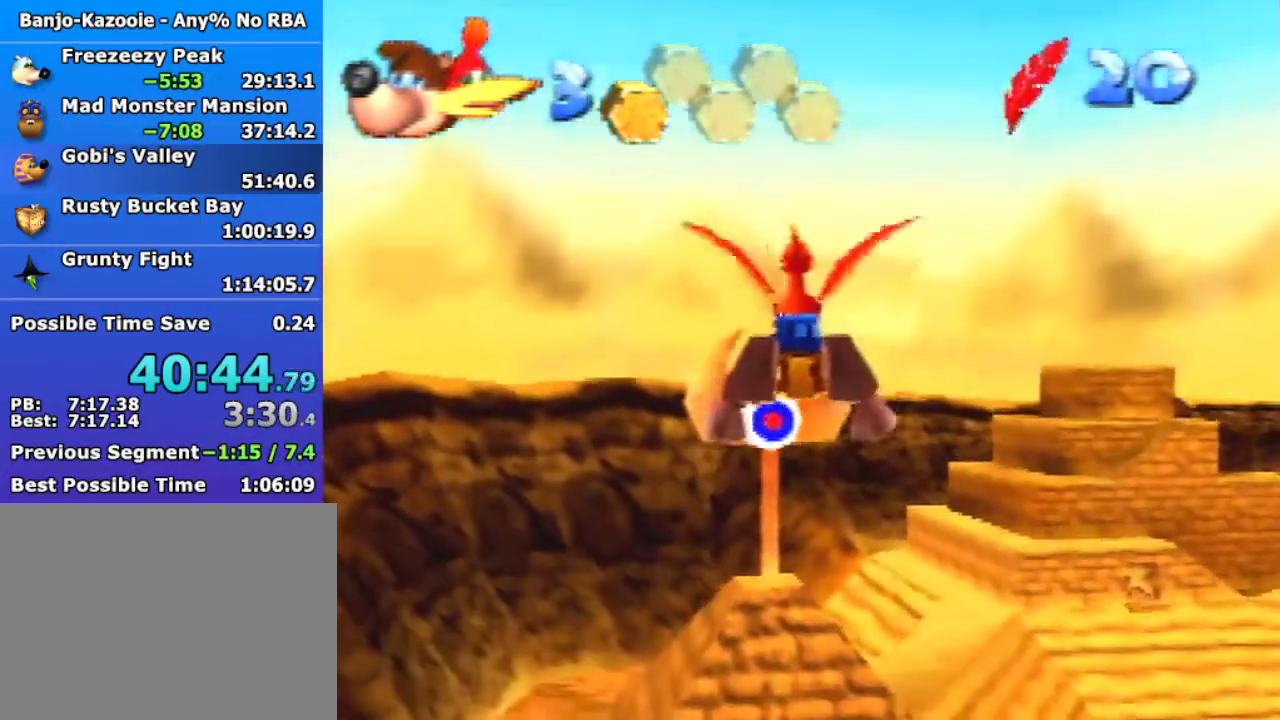
{"buttons": ["B"], "left_stick": "center", "events": [[467, "B", "down"]]}
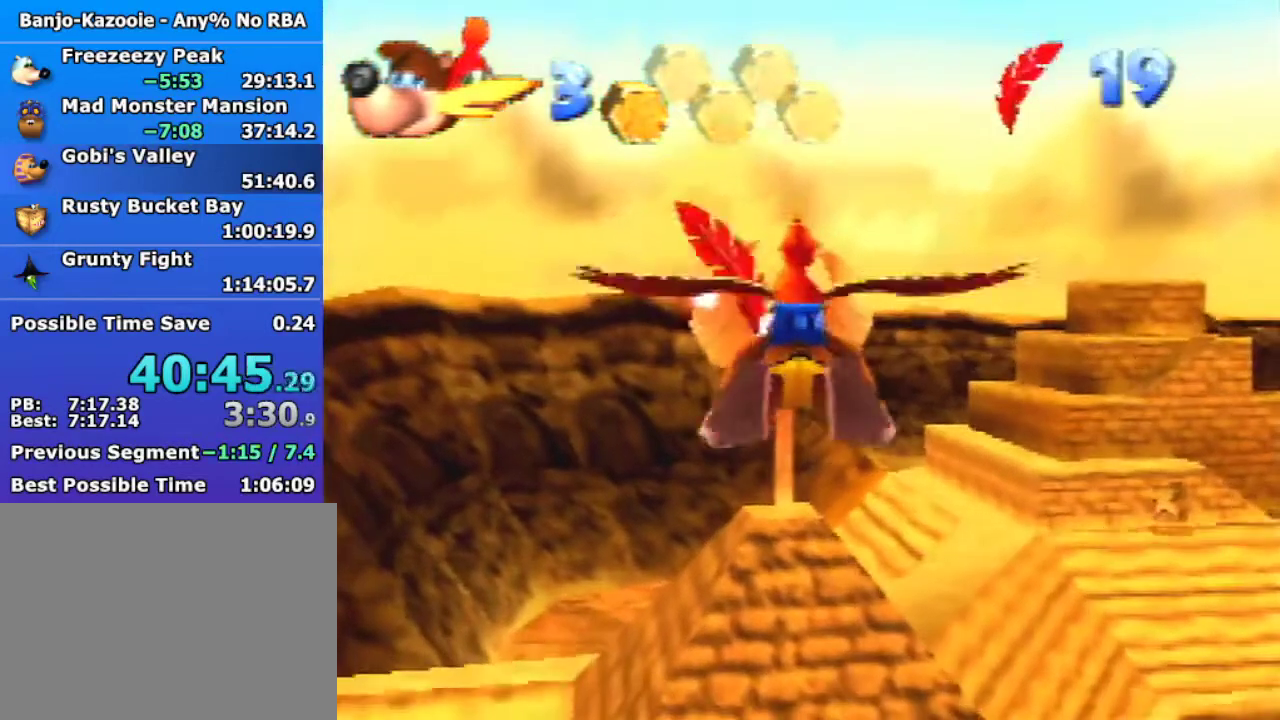
{"buttons": [], "left_stick": "center", "events": [[100, "B", "up"]]}
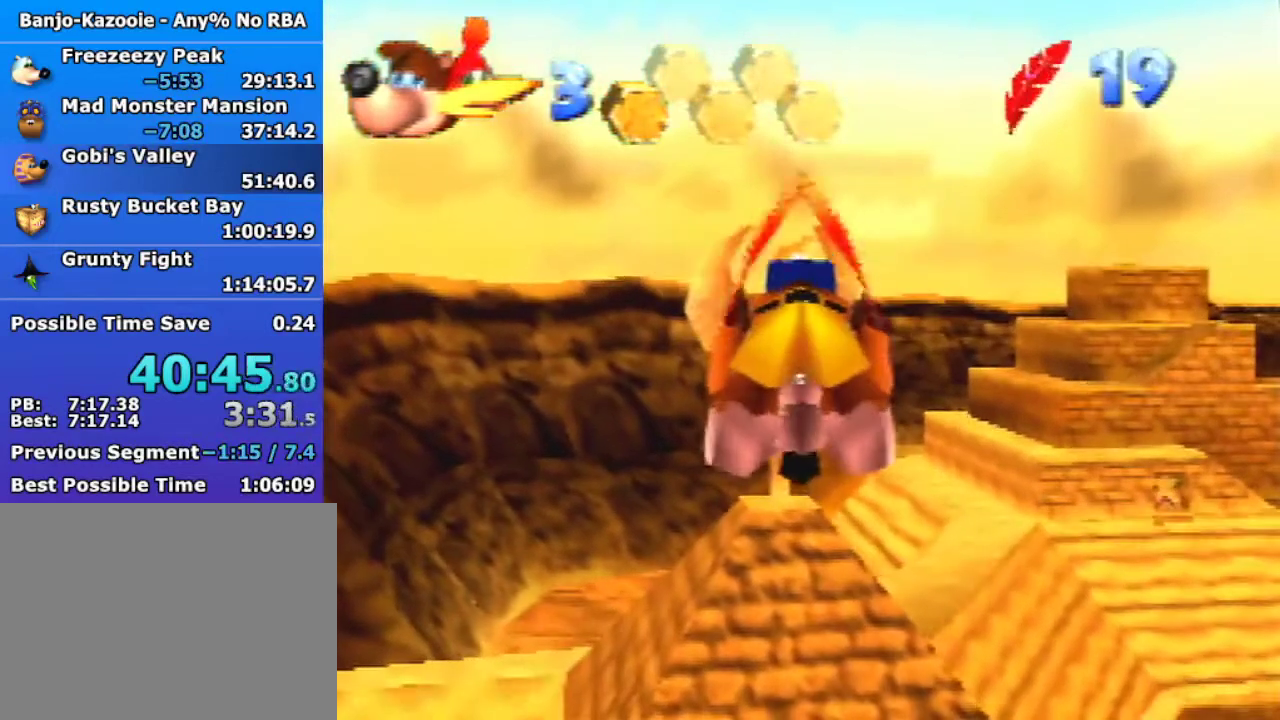
{"buttons": [], "left_stick": "center", "events": []}
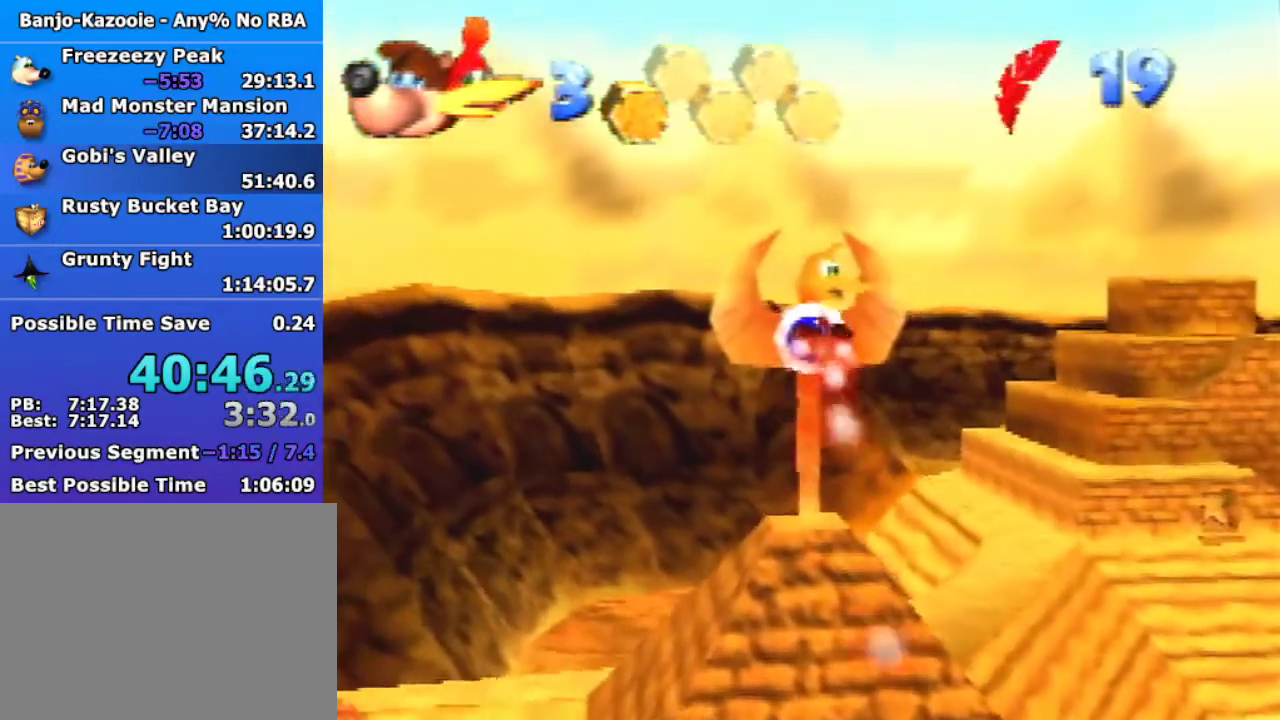
{"buttons": [], "left_stick": "center", "events": []}